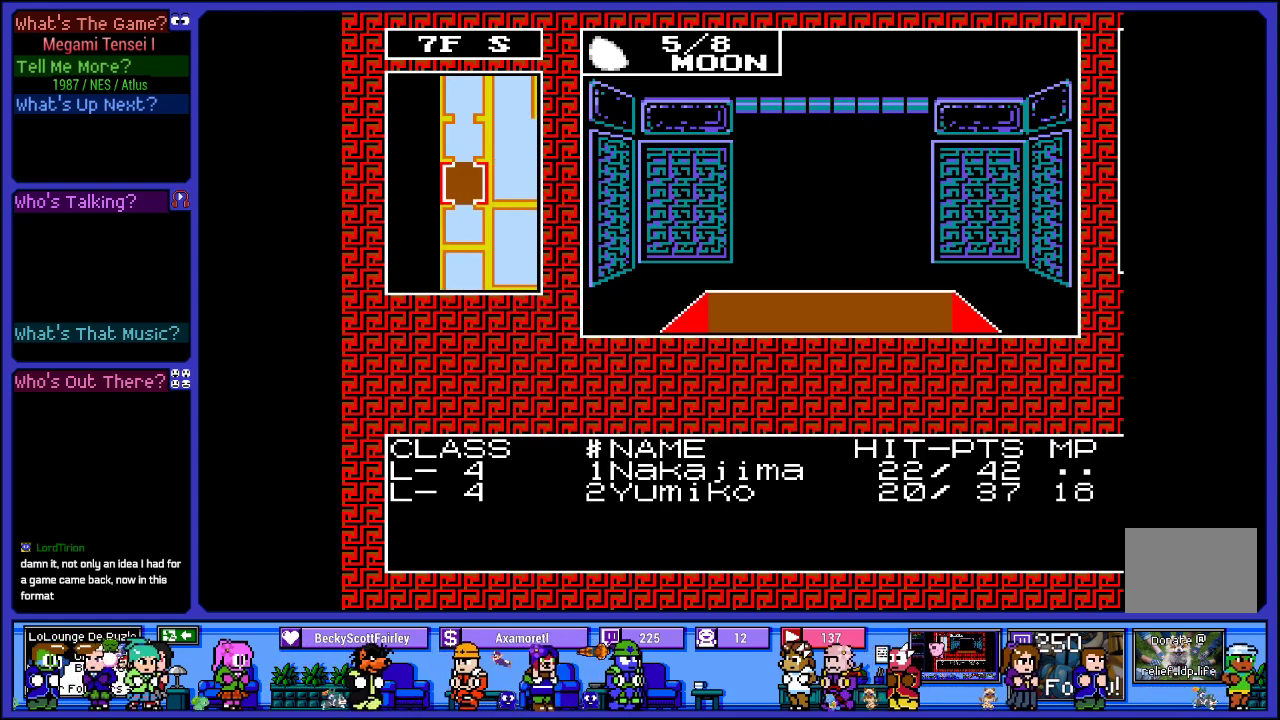
Gameplay with a controller (PlayStation layout); each line is a JSON object with the inputs held at the frame after it. "events" lists button and stick changes between this image and that frame as [ms after this image, input, new state], when the widget could be followed in between. Not read: L3 R3.
{"buttons": [], "left_stick": "center", "right_stick": "center", "events": [[133, "DPAD_UP", "down"], [333, "DPAD_UP", "up"]]}
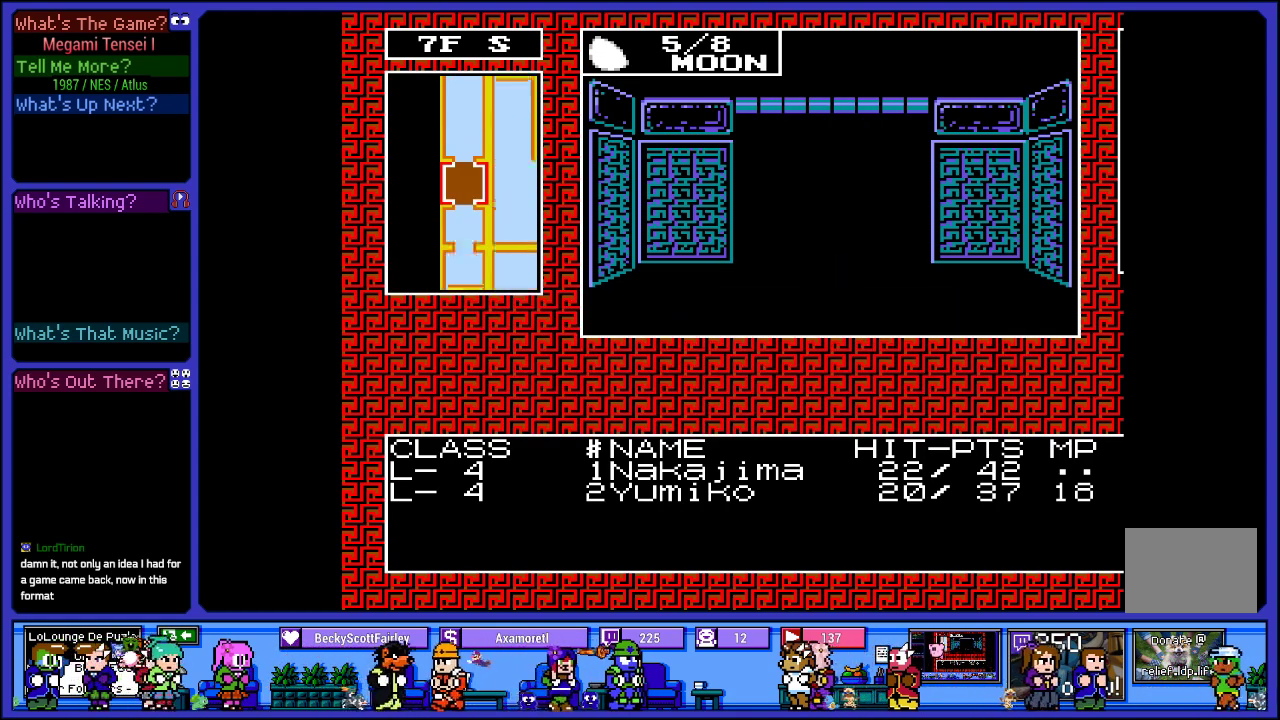
{"buttons": [], "left_stick": "center", "right_stick": "center", "events": [[200, "DPAD_UP", "down"], [417, "DPAD_UP", "up"]]}
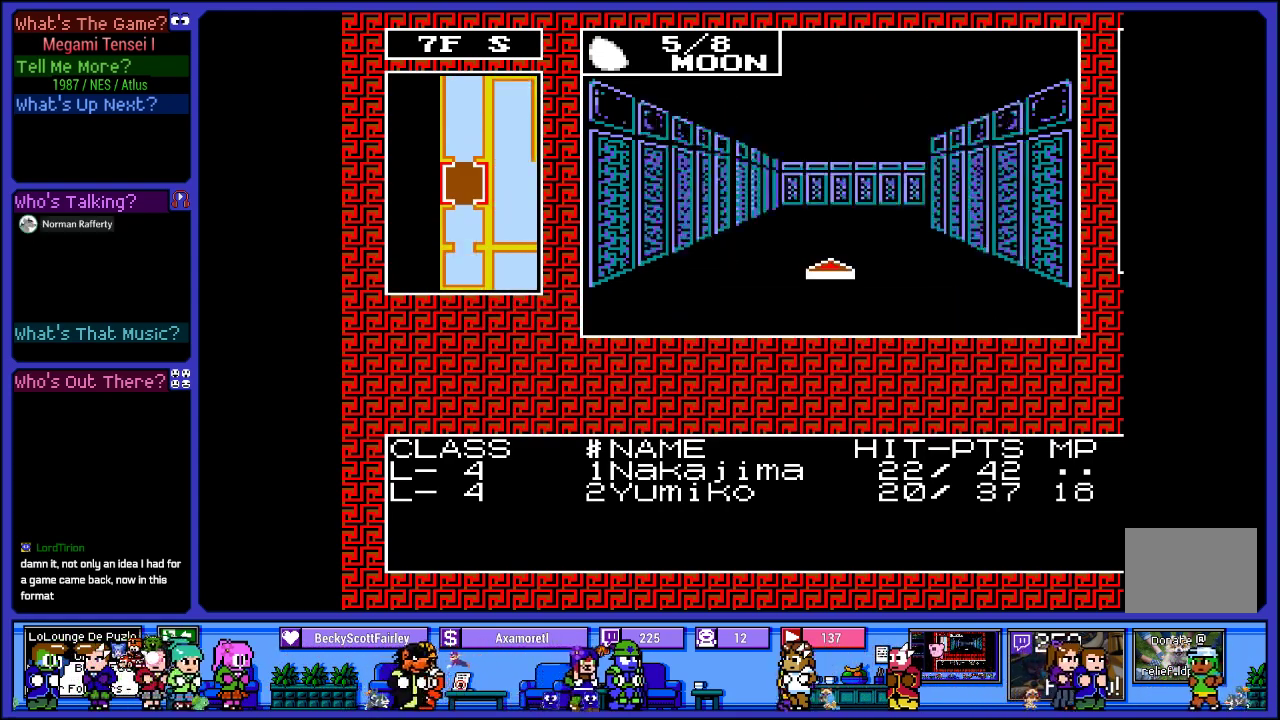
{"buttons": [], "left_stick": "center", "right_stick": "center", "events": [[250, "DPAD_UP", "down"], [467, "DPAD_UP", "up"]]}
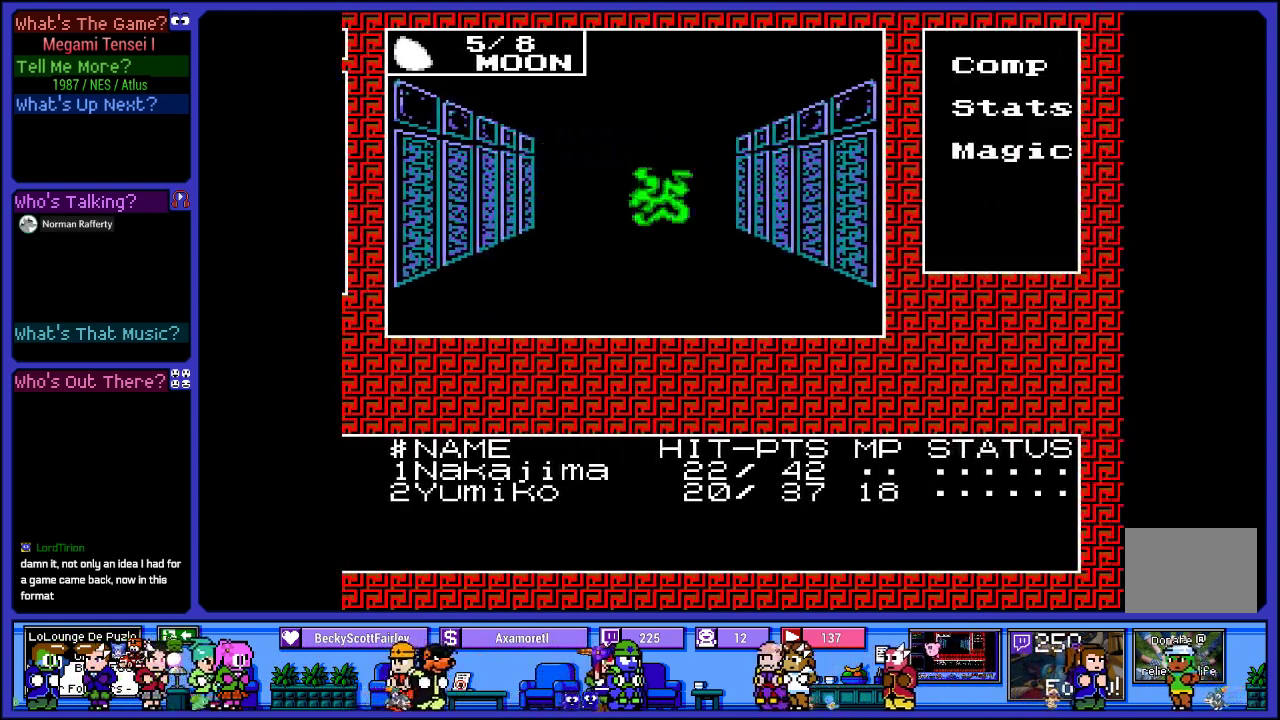
{"buttons": [], "left_stick": "center", "right_stick": "center", "events": []}
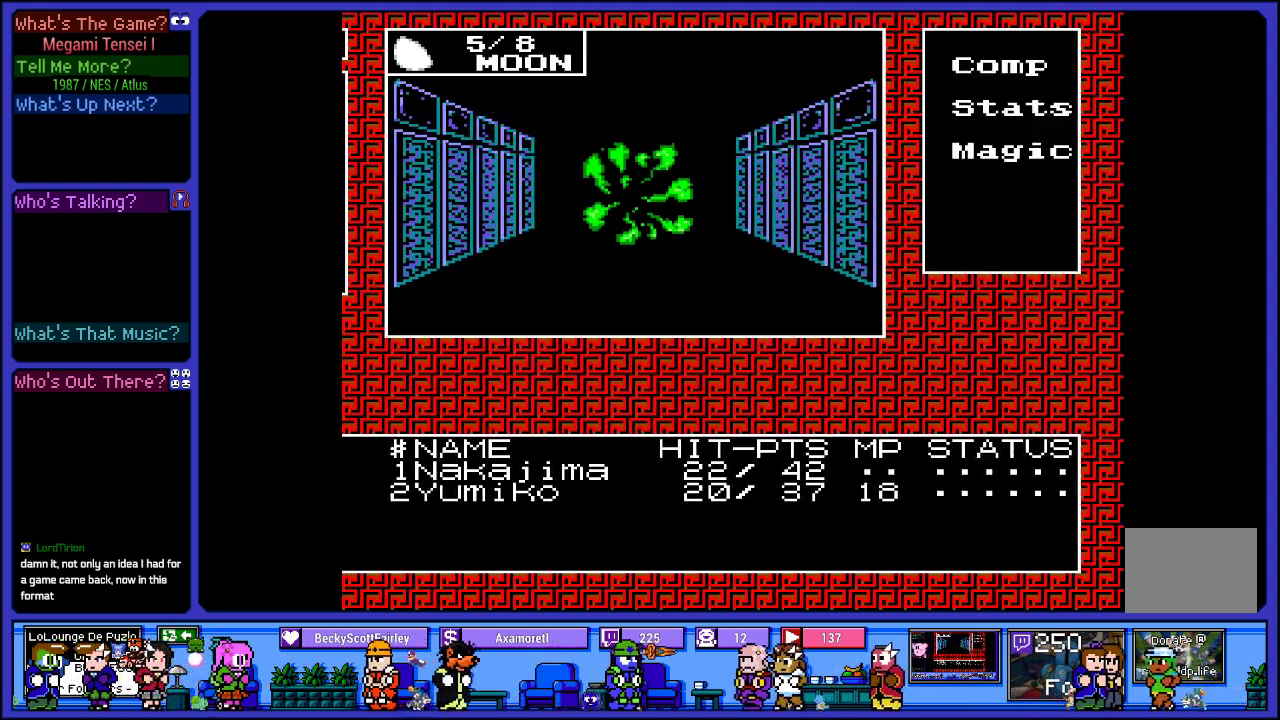
{"buttons": [], "left_stick": "center", "right_stick": "center", "events": []}
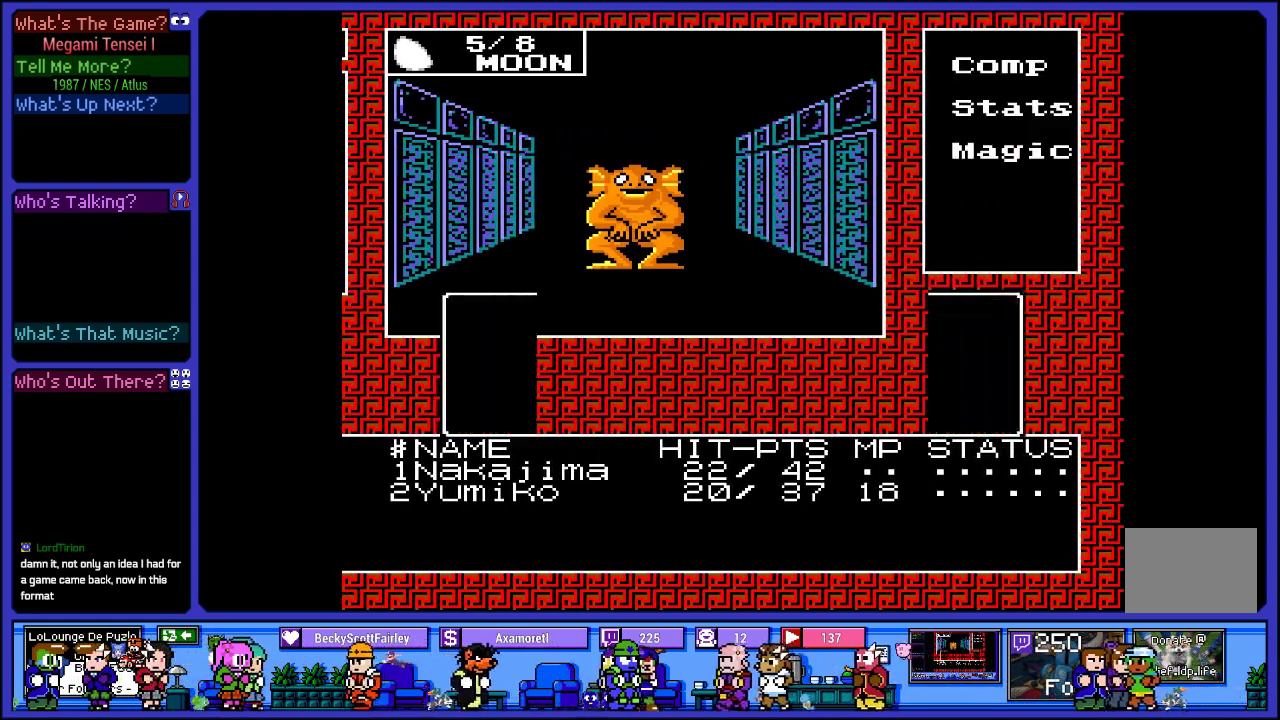
{"buttons": [], "left_stick": "center", "right_stick": "center", "events": []}
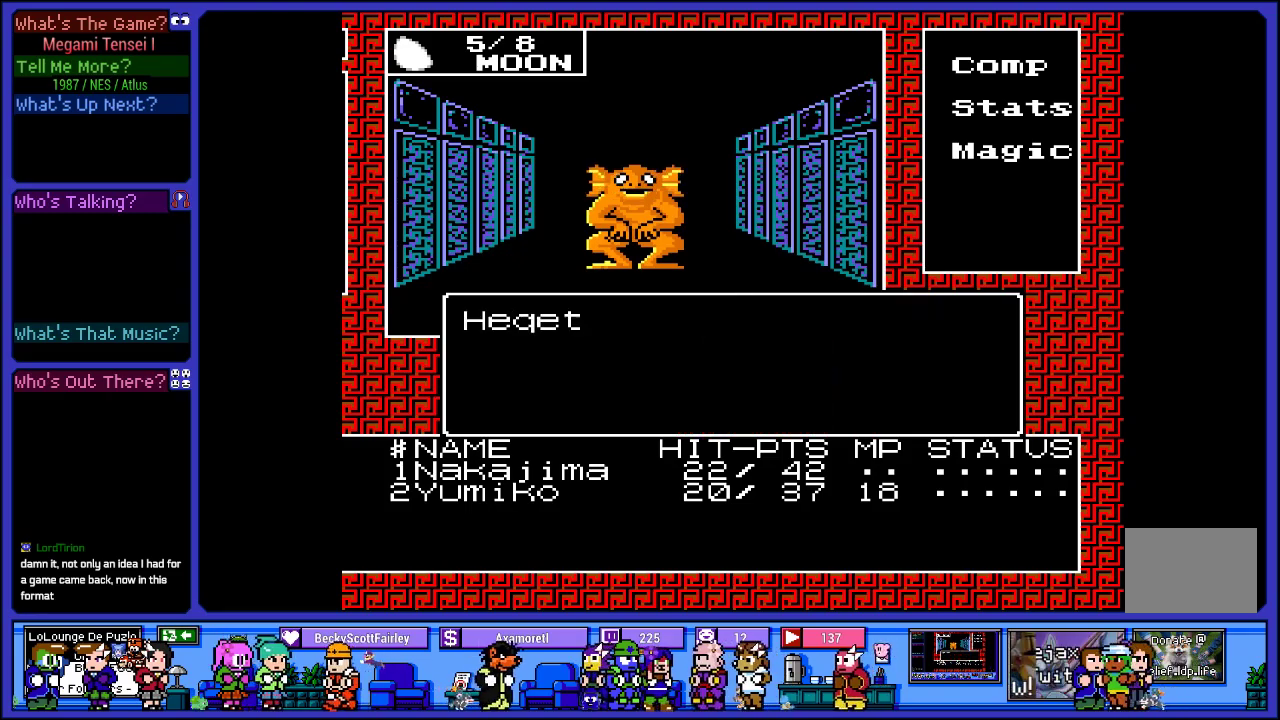
{"buttons": [], "left_stick": "center", "right_stick": "center", "events": []}
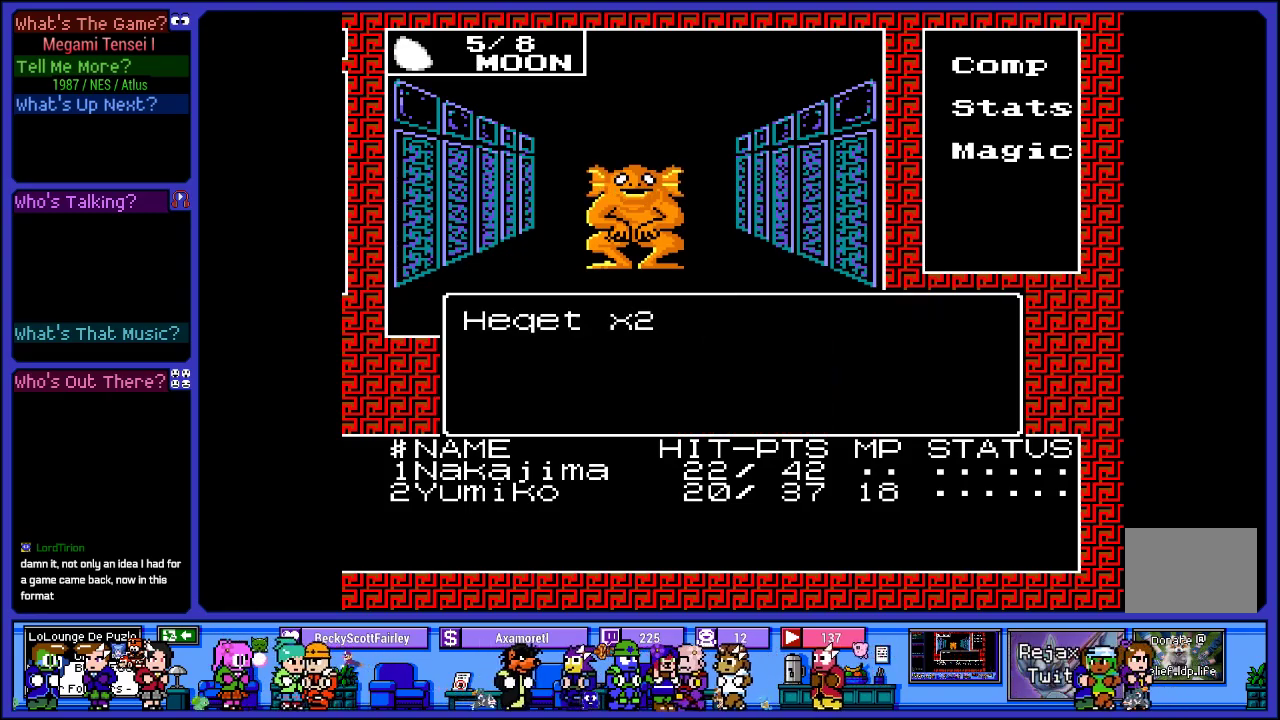
{"buttons": [], "left_stick": "center", "right_stick": "center", "events": []}
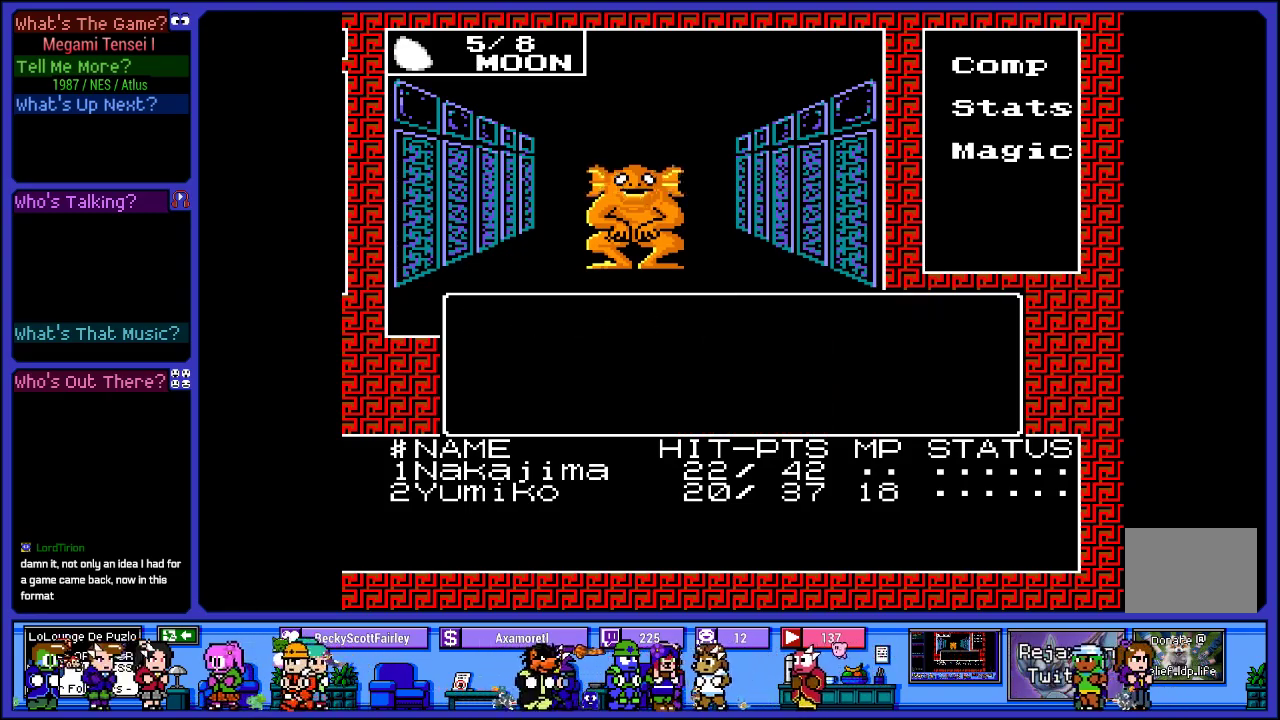
{"buttons": [], "left_stick": "center", "right_stick": "center", "events": []}
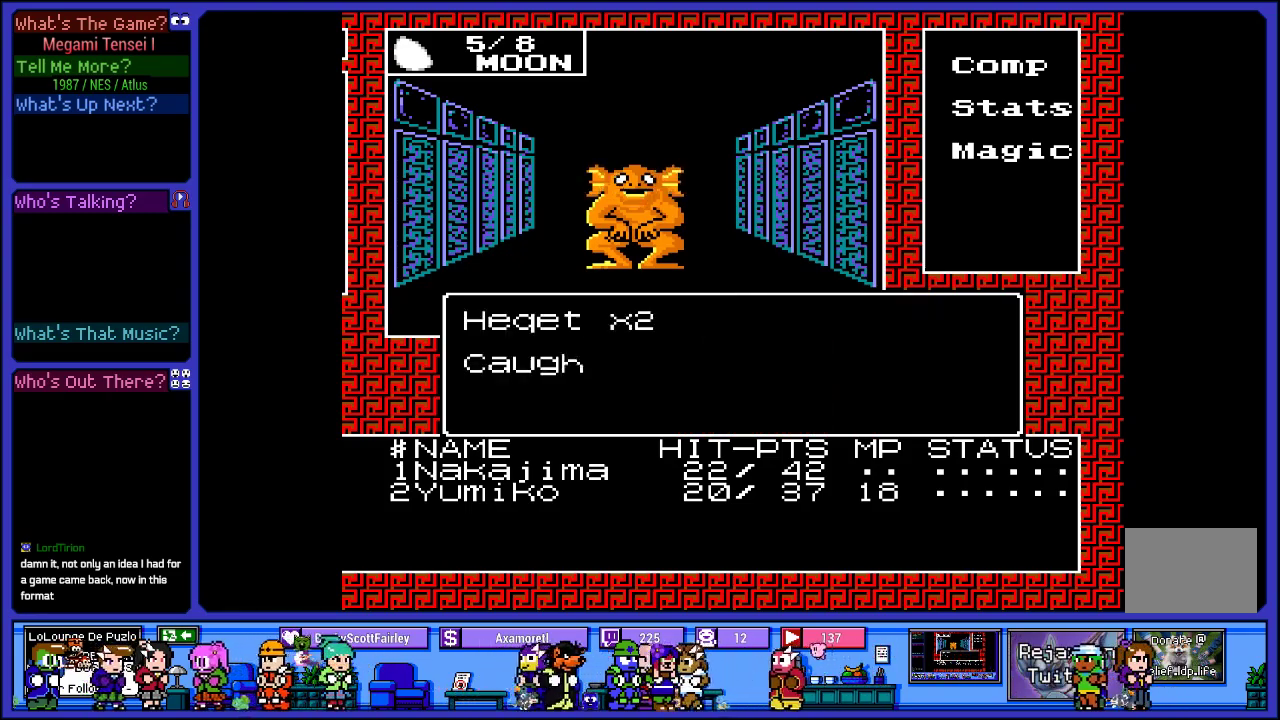
{"buttons": [], "left_stick": "center", "right_stick": "center", "events": []}
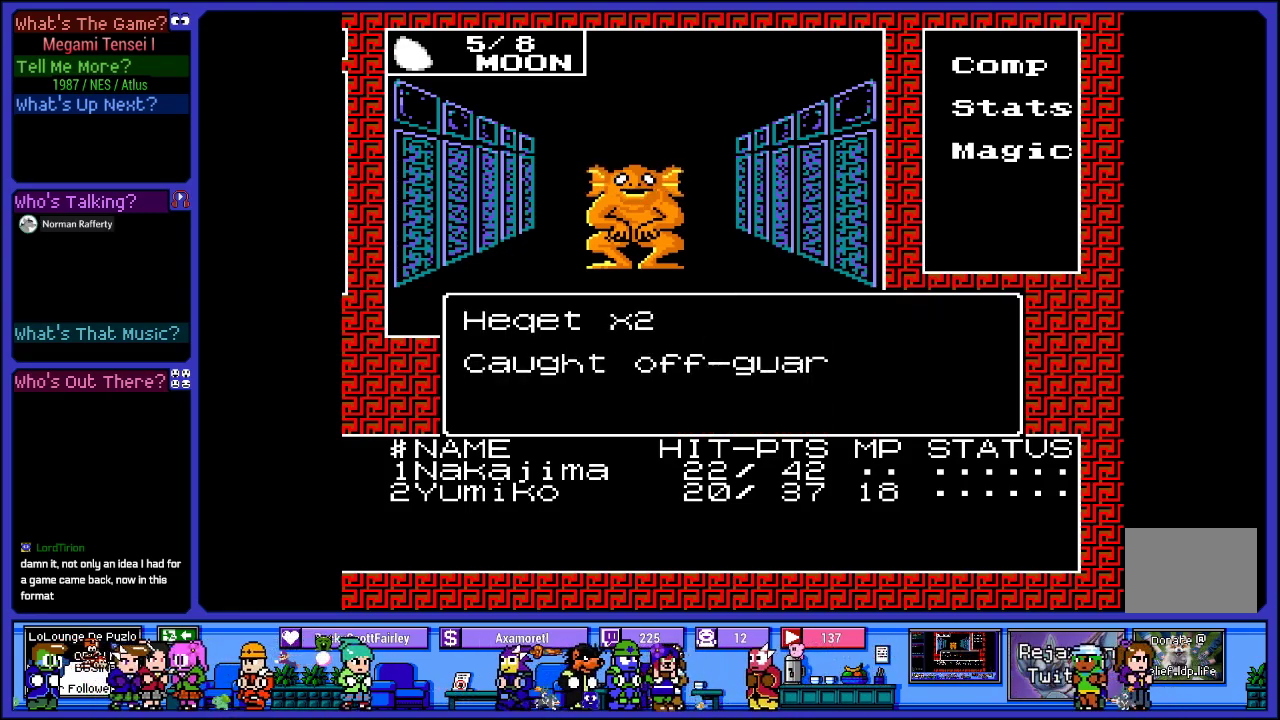
{"buttons": [], "left_stick": "center", "right_stick": "center", "events": []}
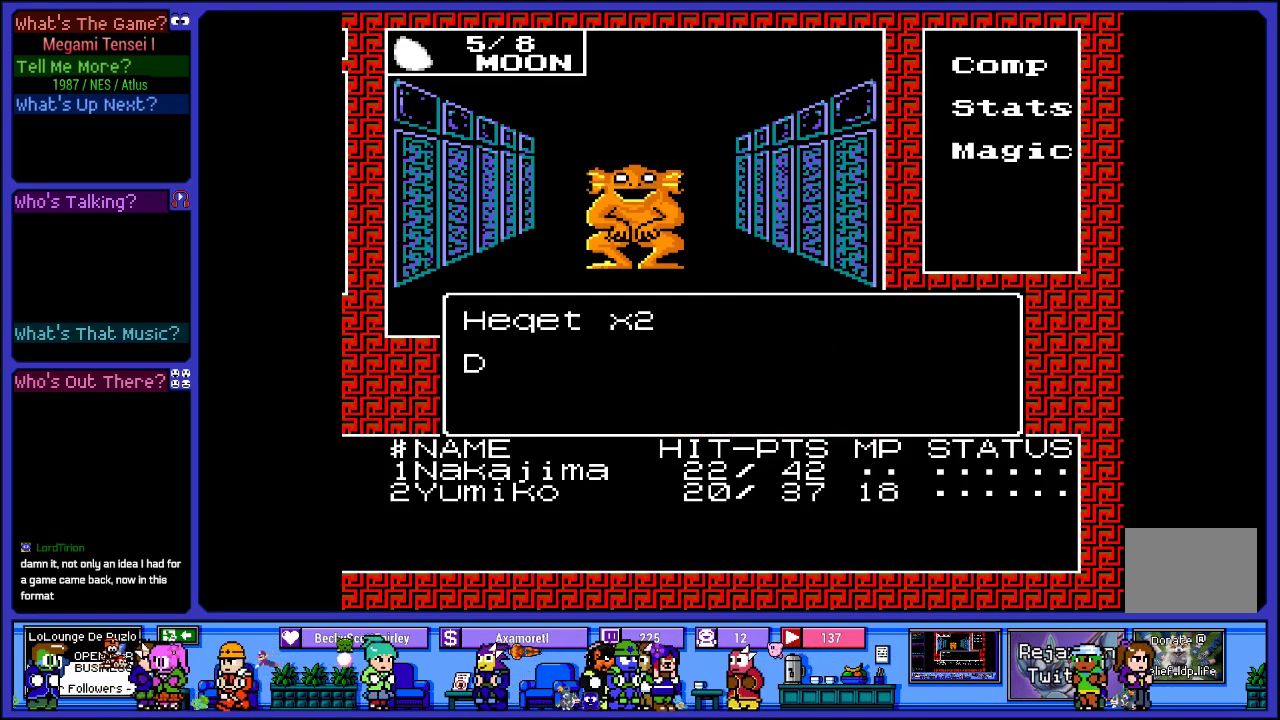
{"buttons": [], "left_stick": "center", "right_stick": "center", "events": [[100, "CIRCLE", "down"], [250, "CIRCLE", "up"]]}
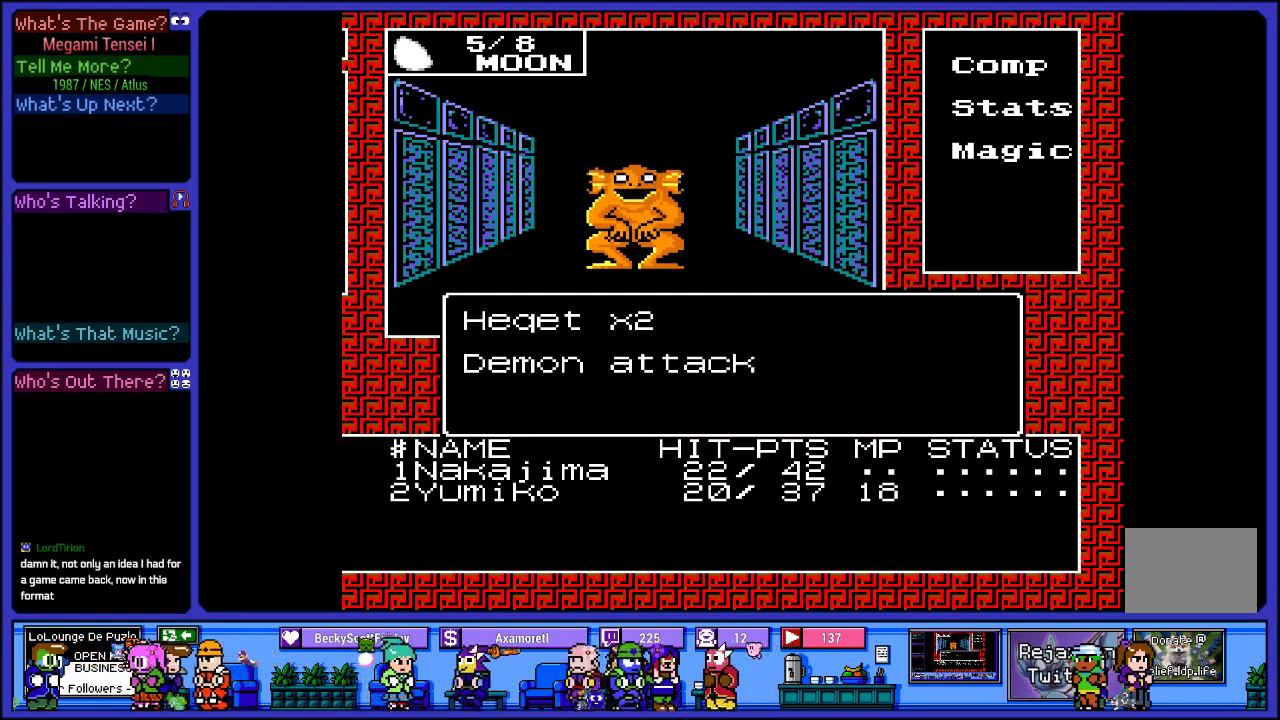
{"buttons": [], "left_stick": "center", "right_stick": "center", "events": []}
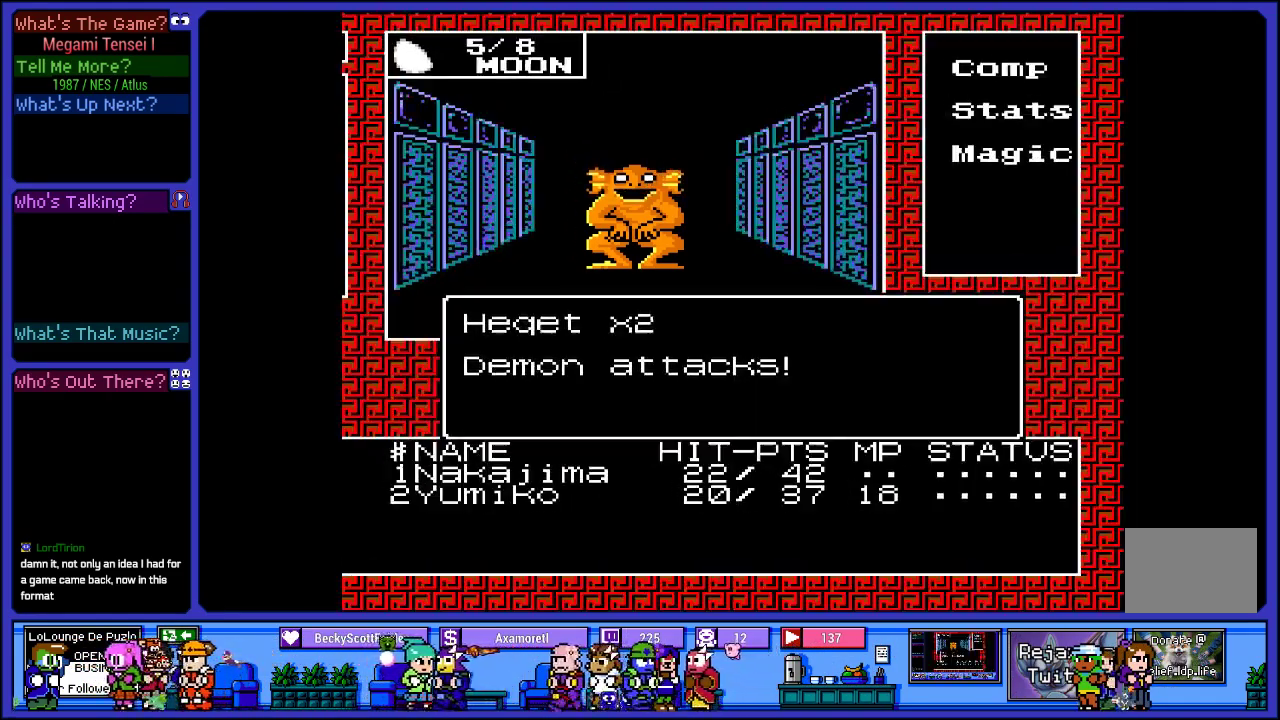
{"buttons": [], "left_stick": "center", "right_stick": "center", "events": []}
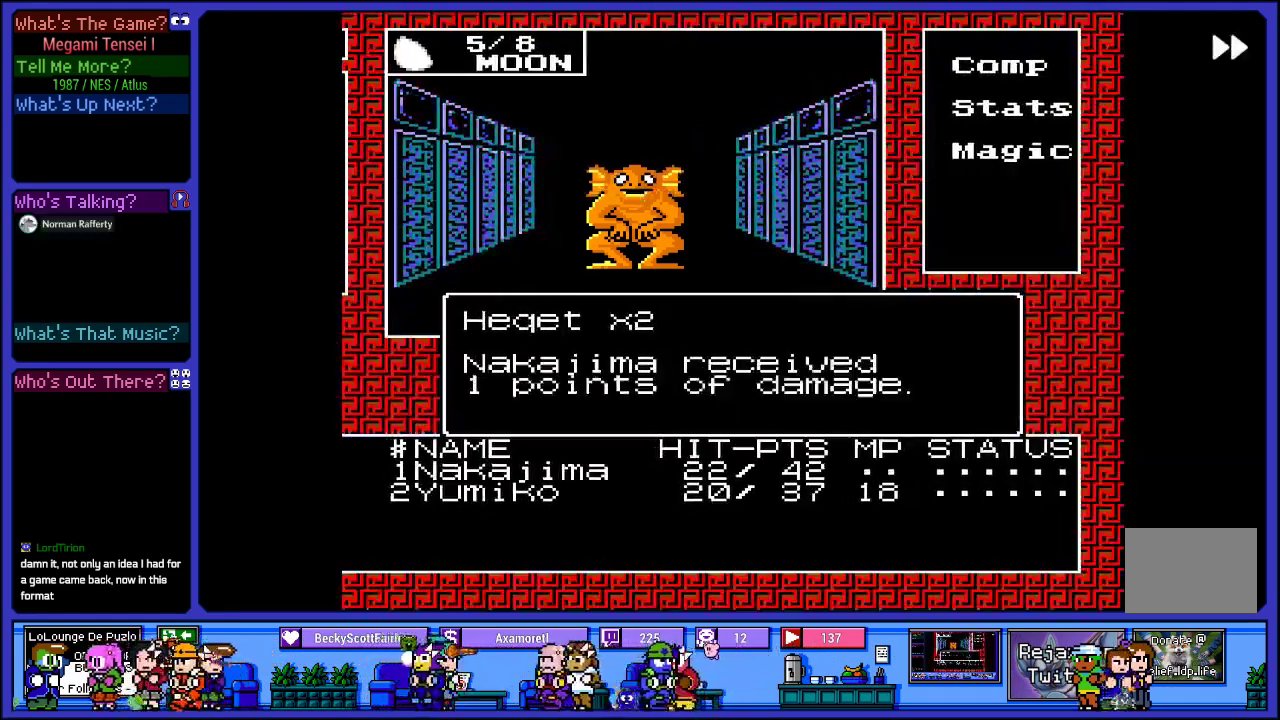
{"buttons": [], "left_stick": "center", "right_stick": "center", "events": []}
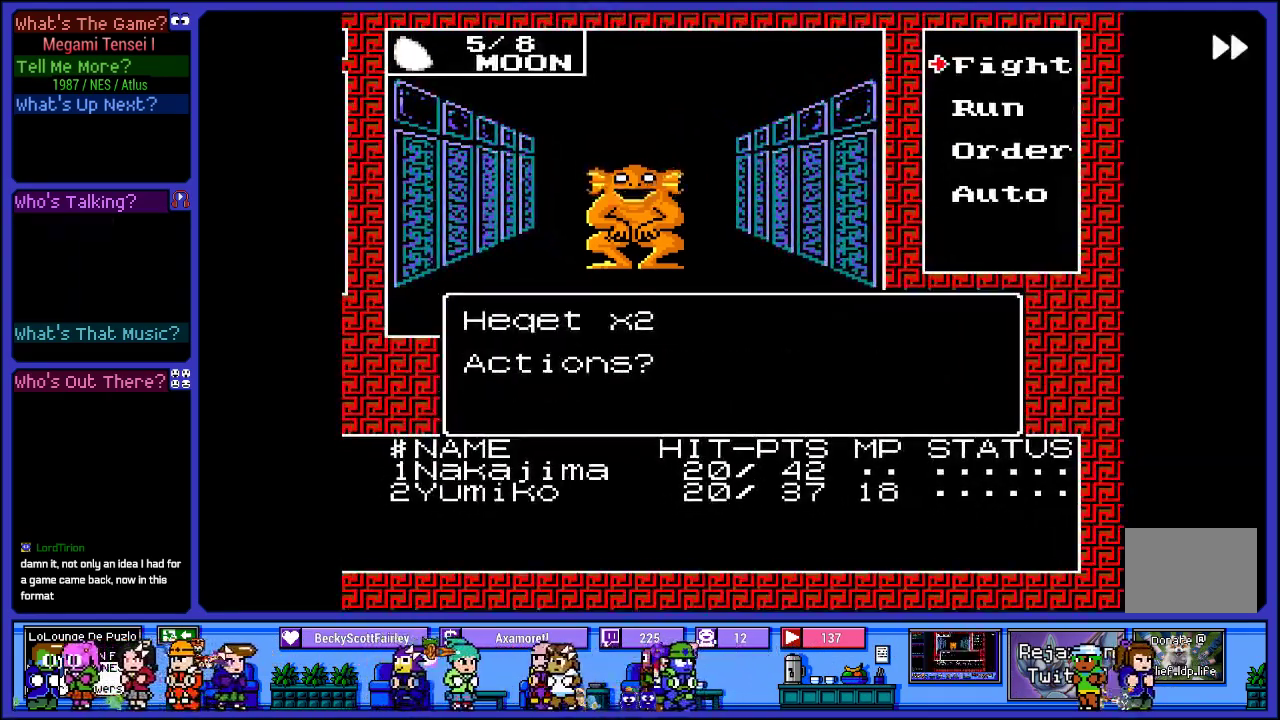
{"buttons": [], "left_stick": "center", "right_stick": "center", "events": []}
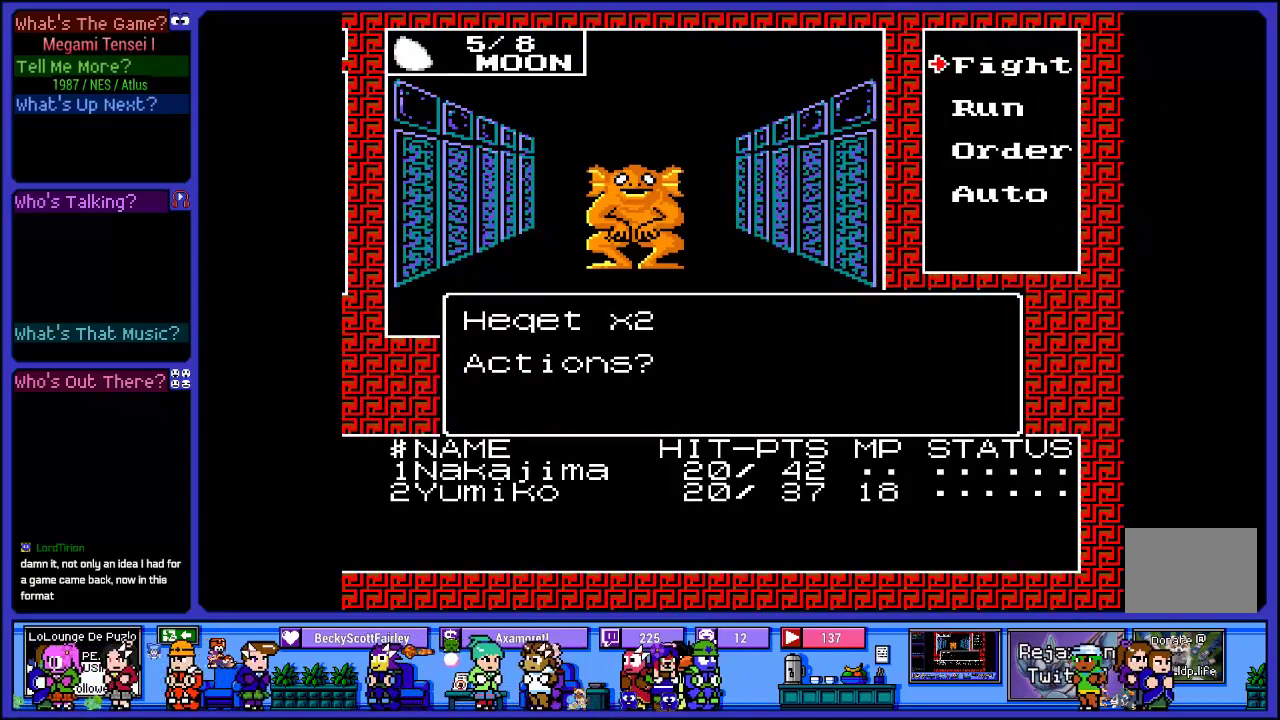
{"buttons": ["CIRCLE"], "left_stick": "center", "right_stick": "center", "events": [[17, "DPAD_UP", "down"], [100, "DPAD_UP", "up"], [417, "CIRCLE", "down"]]}
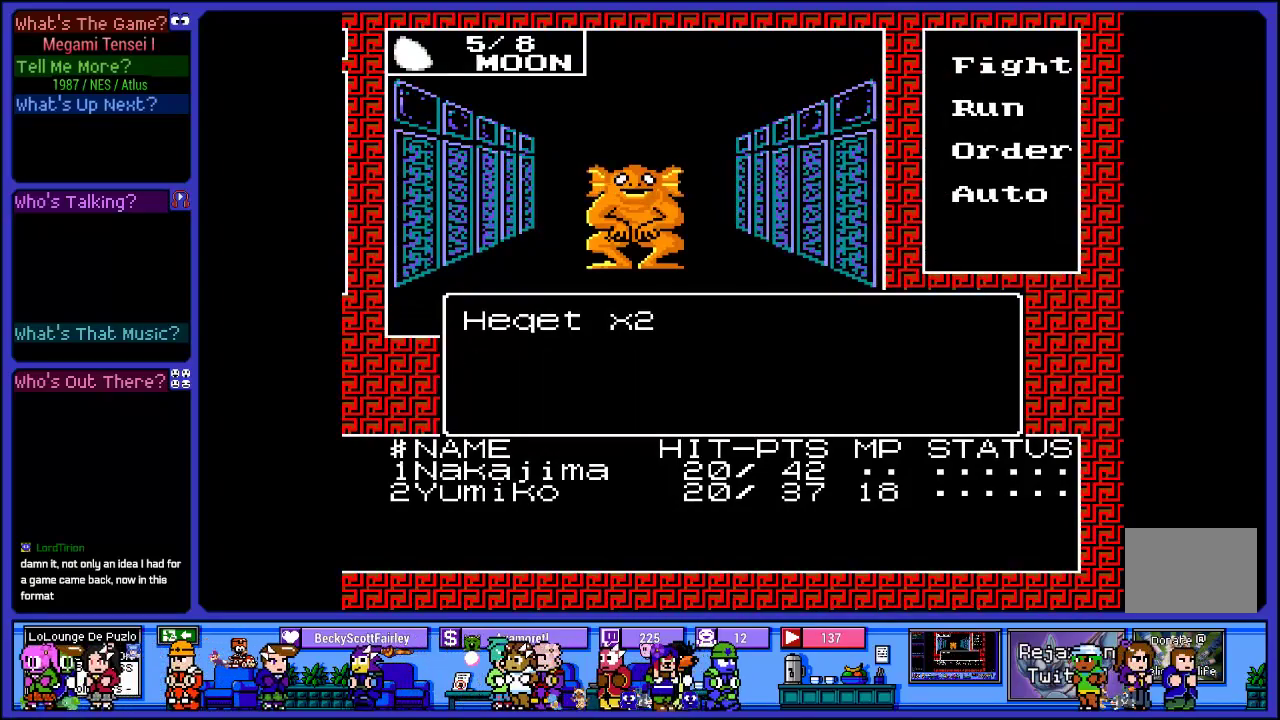
{"buttons": [], "left_stick": "center", "right_stick": "center", "events": [[100, "CIRCLE", "up"]]}
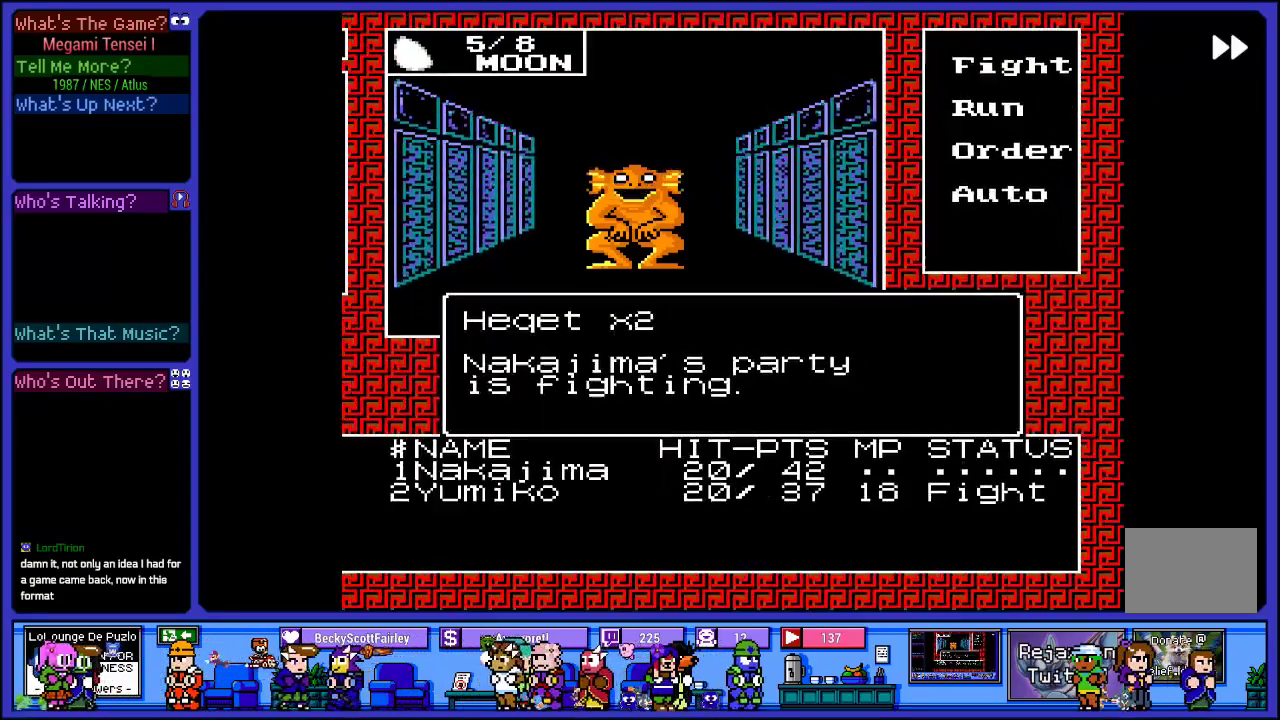
{"buttons": [], "left_stick": "center", "right_stick": "center", "events": []}
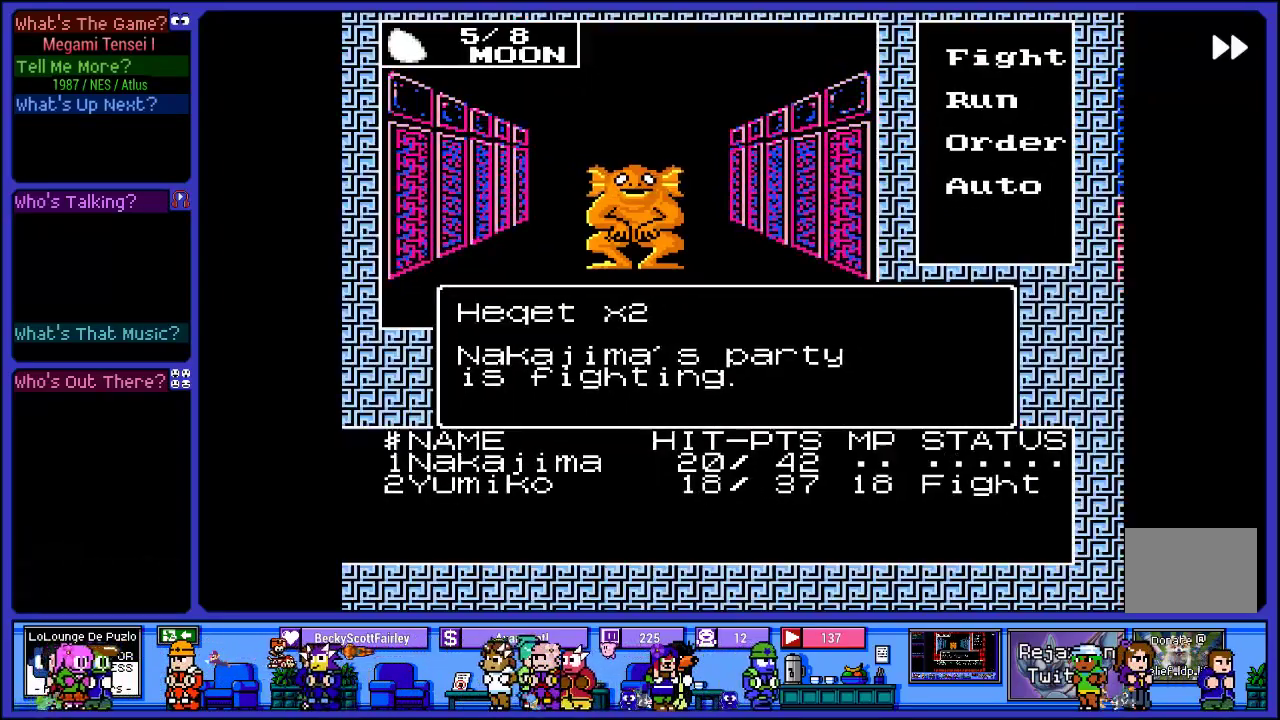
{"buttons": [], "left_stick": "center", "right_stick": "center", "events": []}
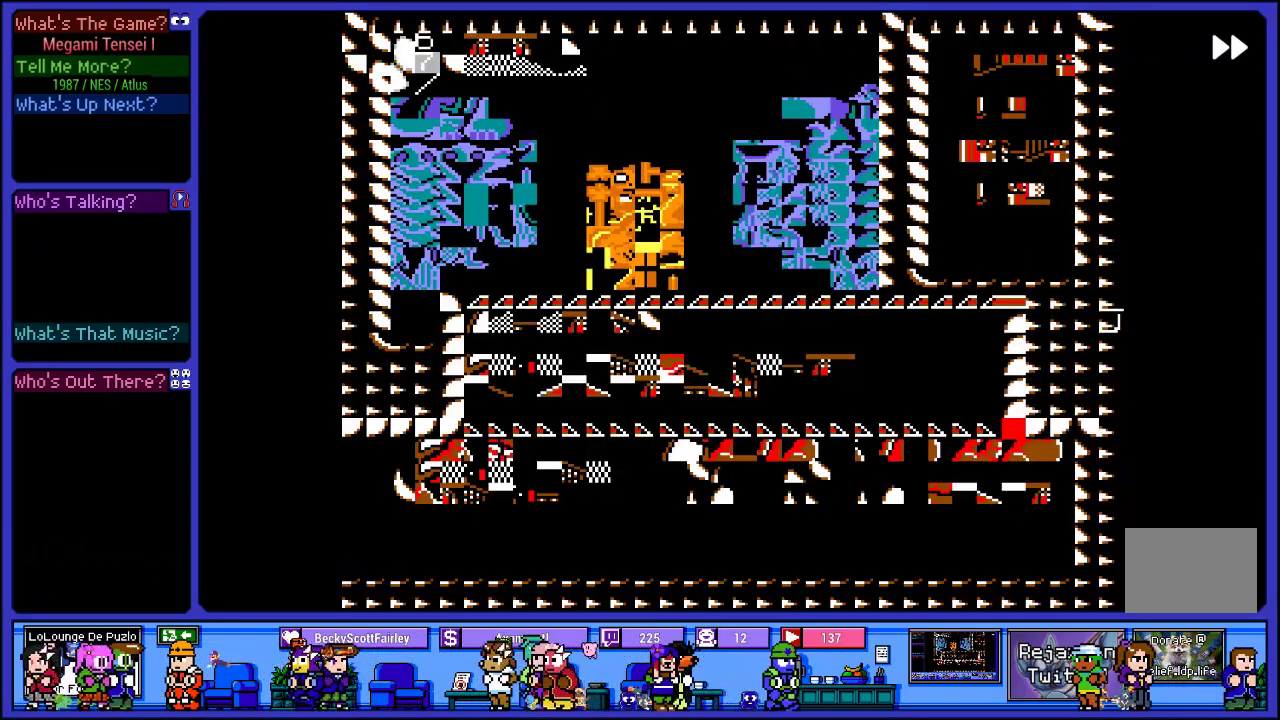
{"buttons": [], "left_stick": "center", "right_stick": "center", "events": []}
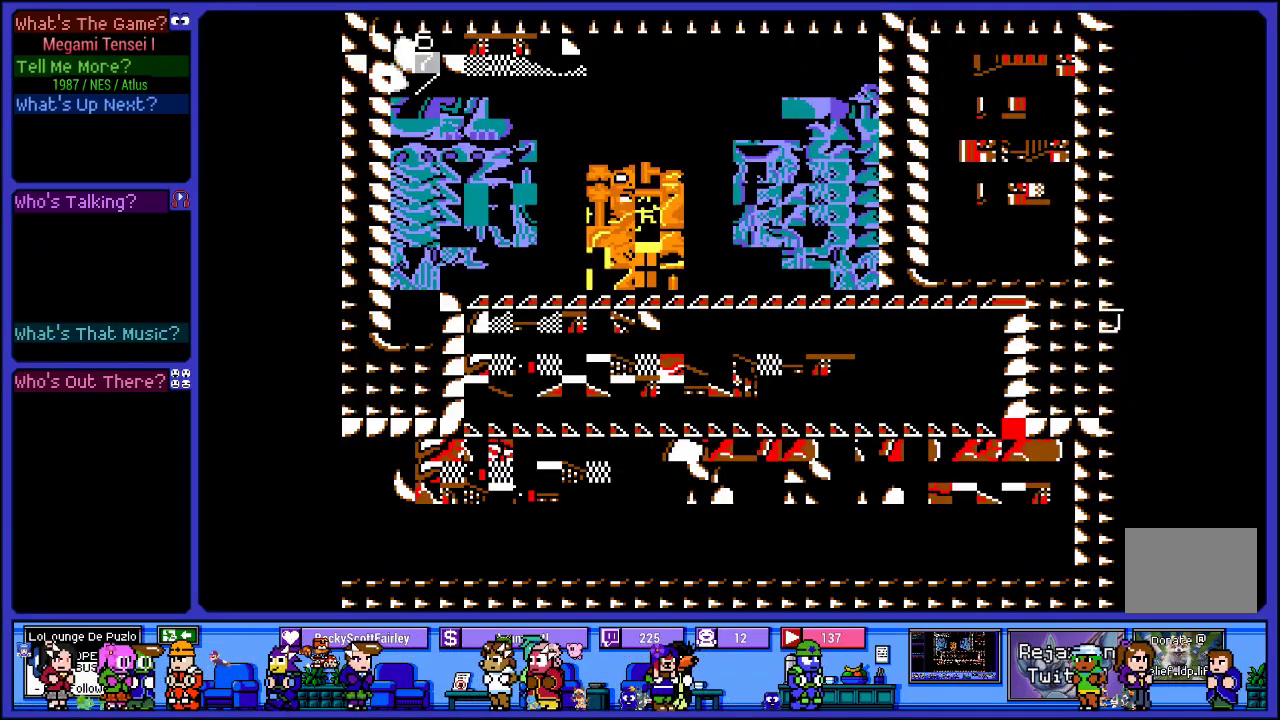
{"buttons": ["L2"], "left_stick": "center", "right_stick": "center", "events": [[33, "L2", "down"]]}
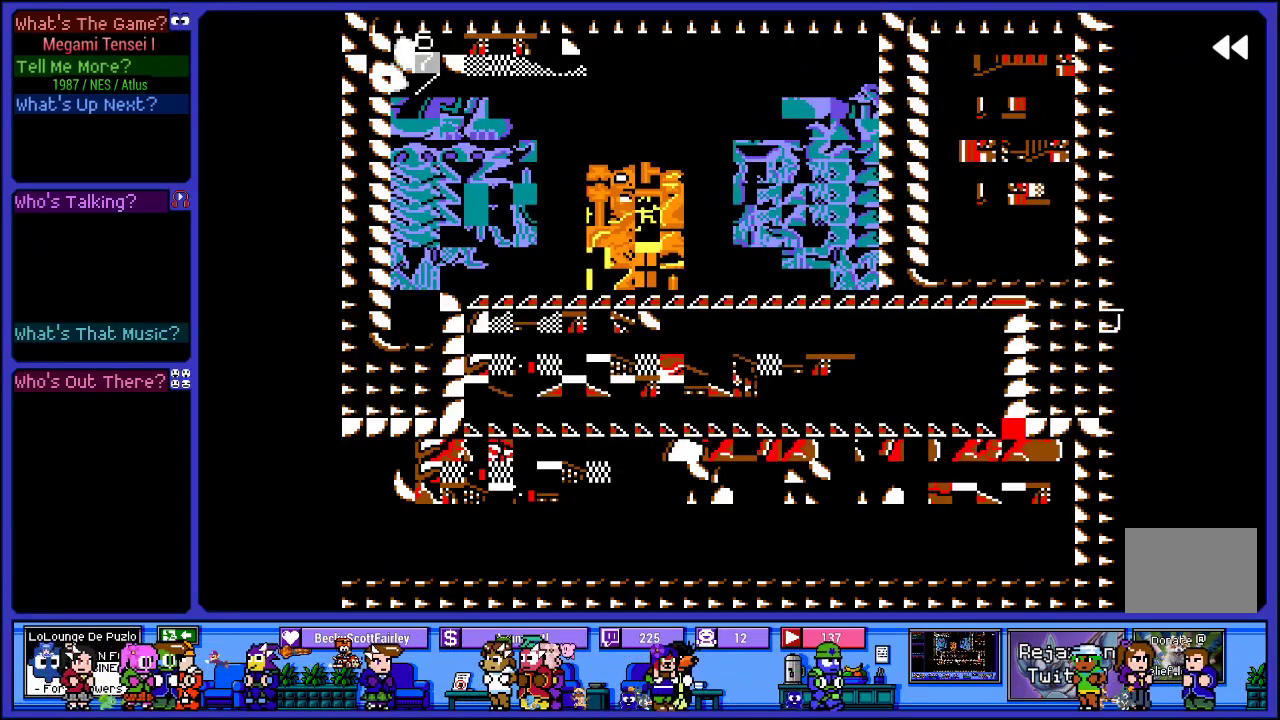
{"buttons": ["L2"], "left_stick": "center", "right_stick": "center", "events": []}
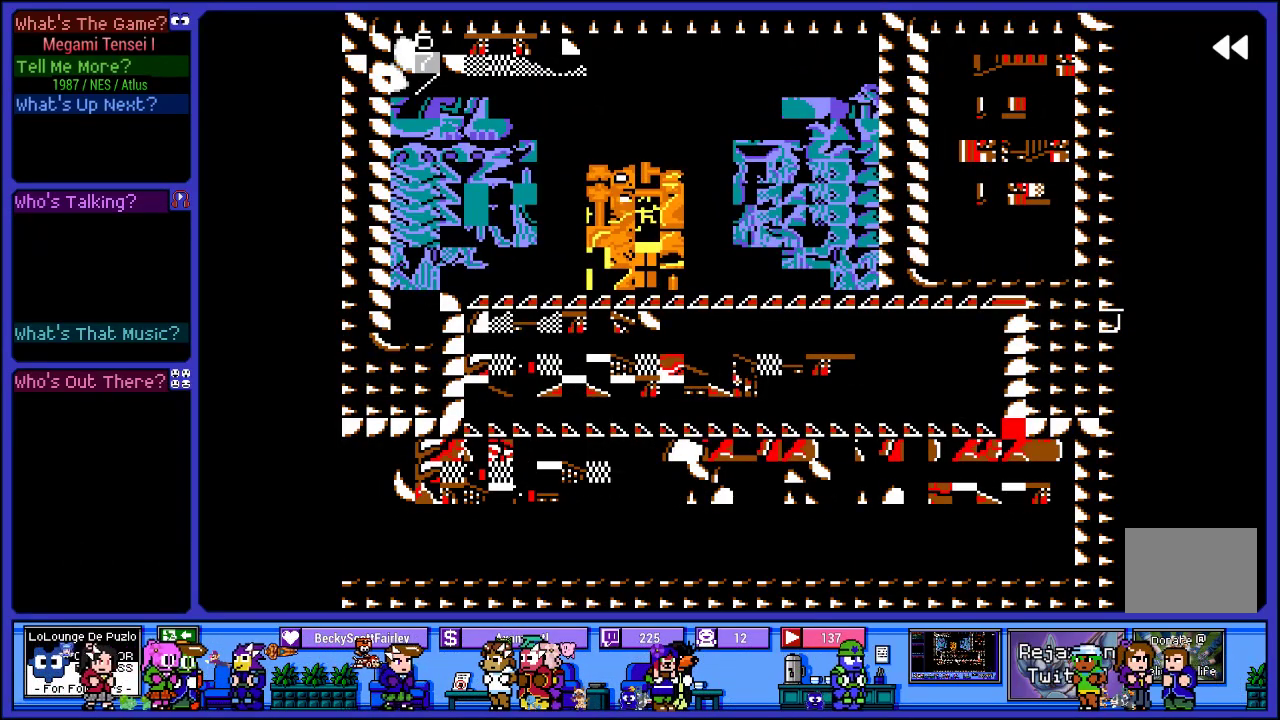
{"buttons": ["L2"], "left_stick": "center", "right_stick": "center", "events": []}
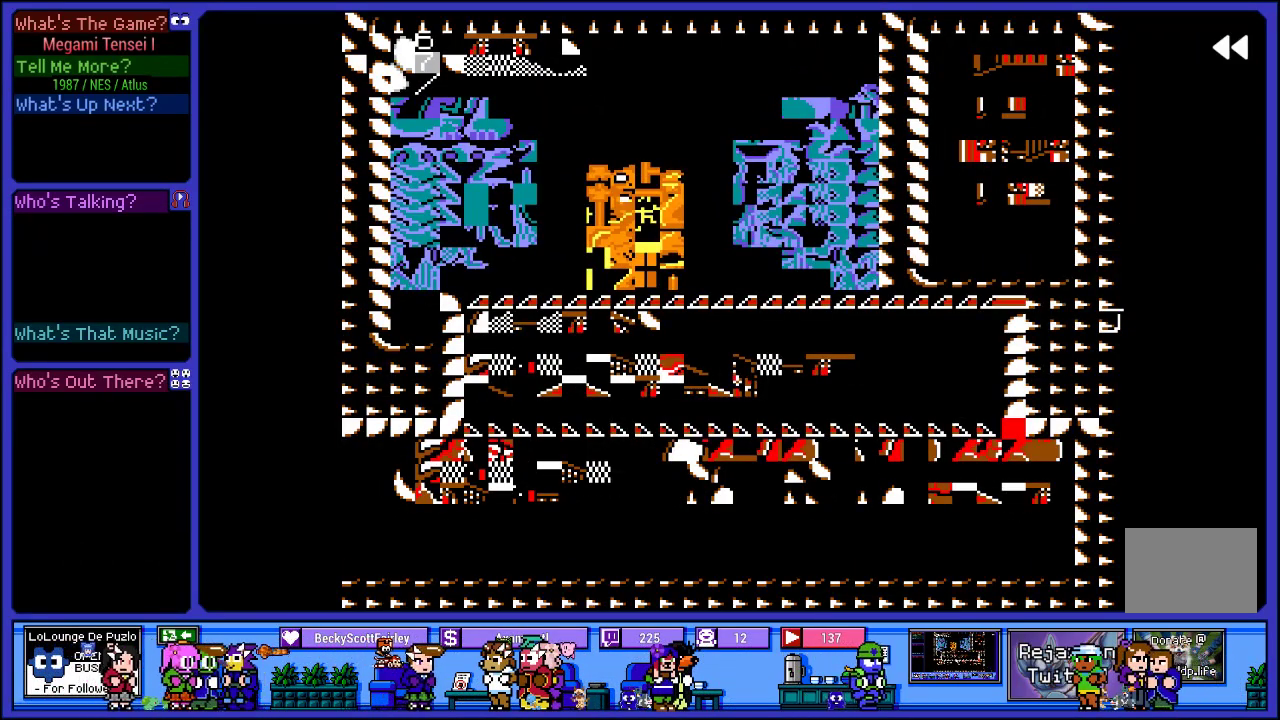
{"buttons": ["L2"], "left_stick": "center", "right_stick": "center", "events": []}
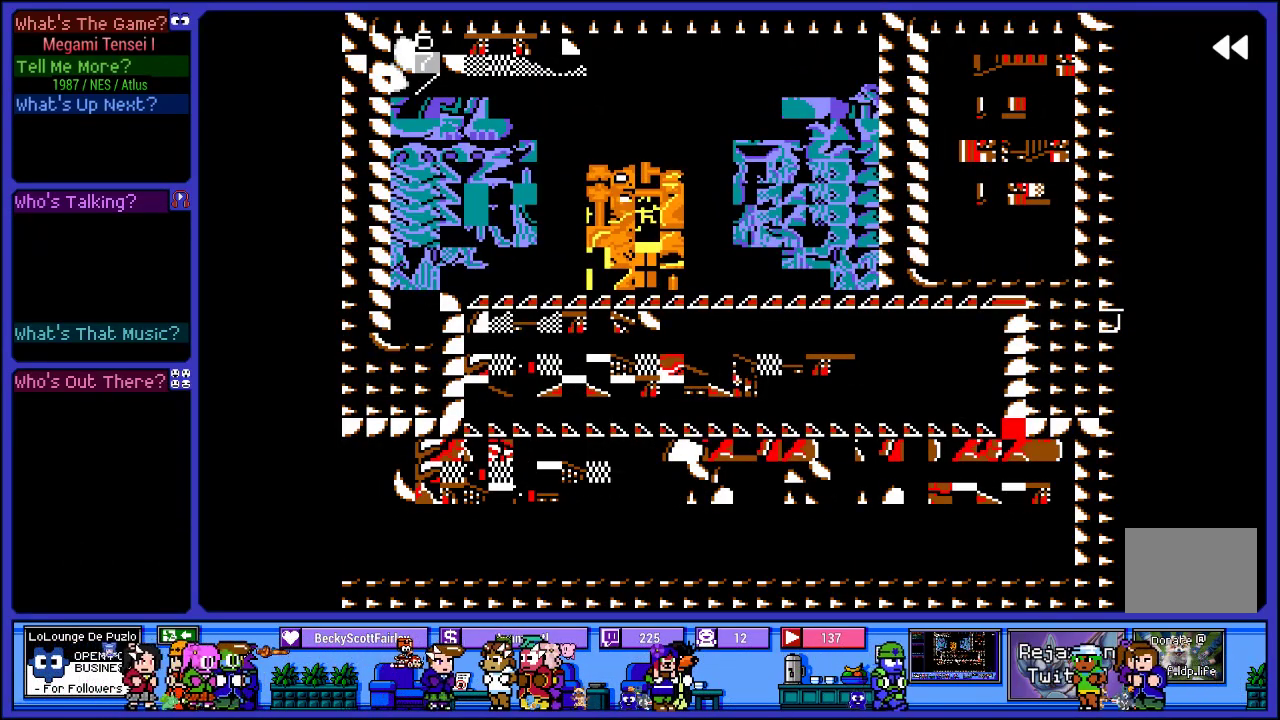
{"buttons": ["L2"], "left_stick": "center", "right_stick": "center", "events": []}
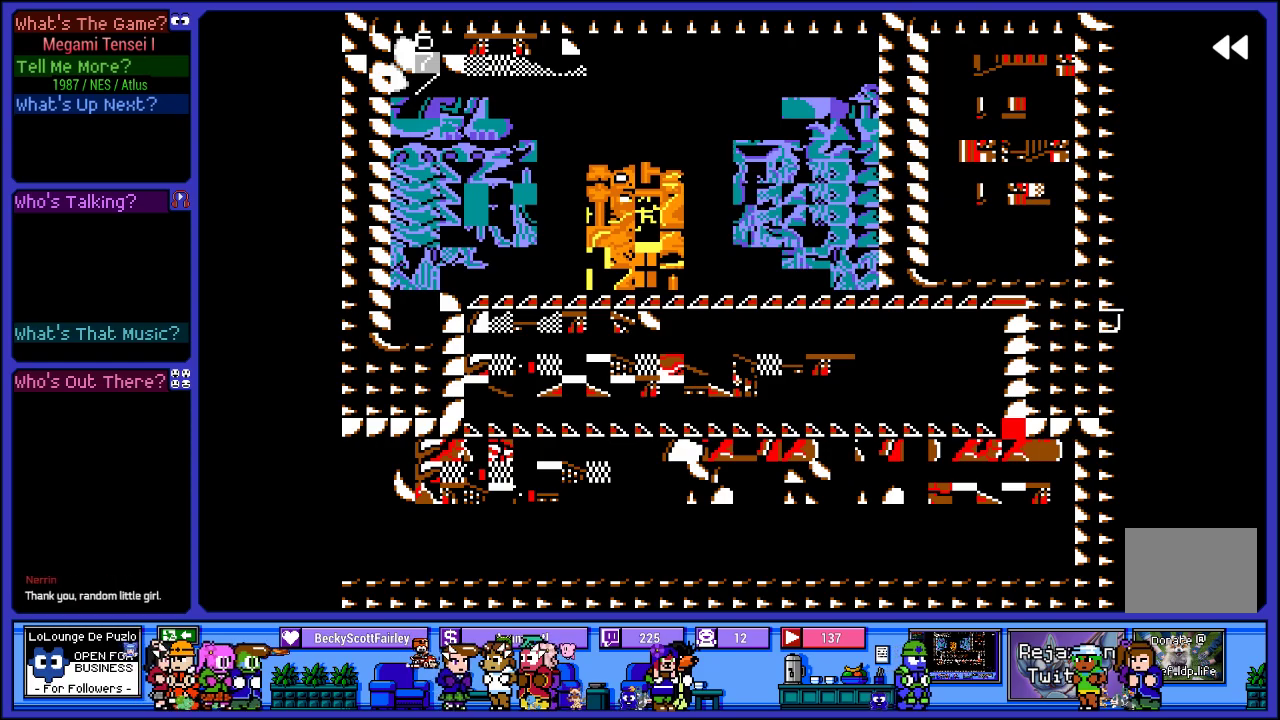
{"buttons": ["L2"], "left_stick": "center", "right_stick": "center", "events": []}
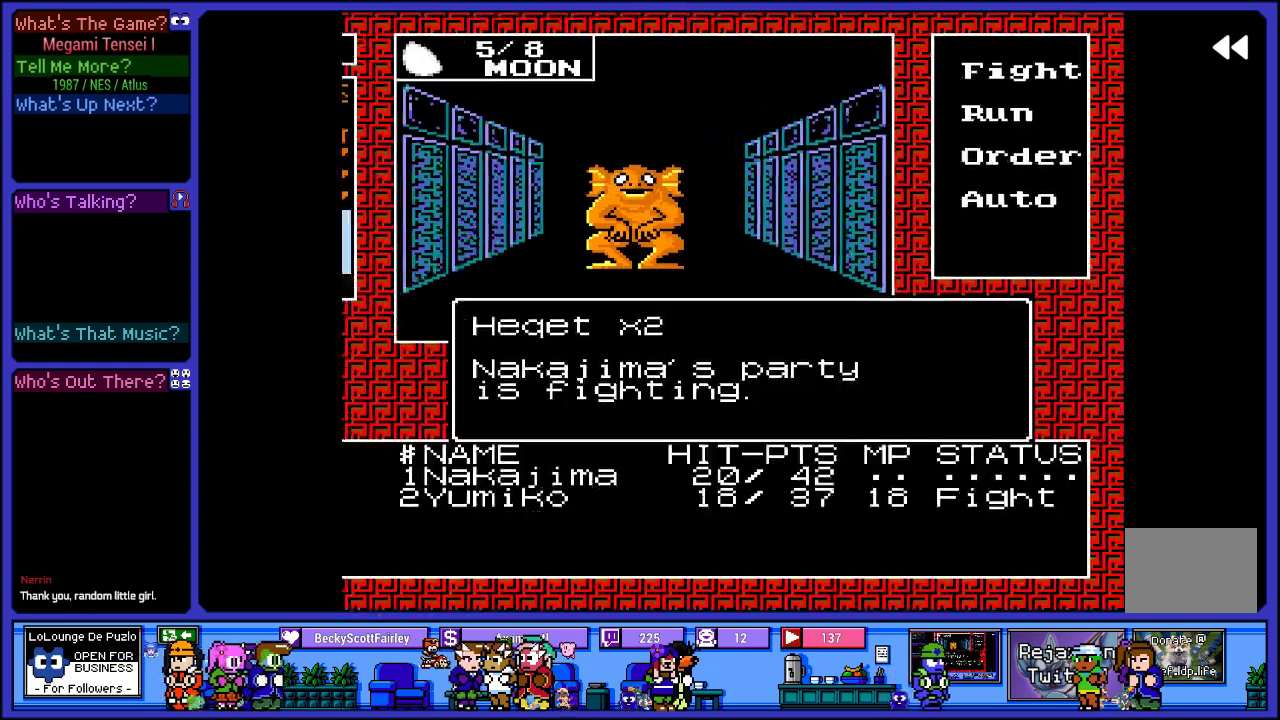
{"buttons": ["L2"], "left_stick": "center", "right_stick": "center", "events": []}
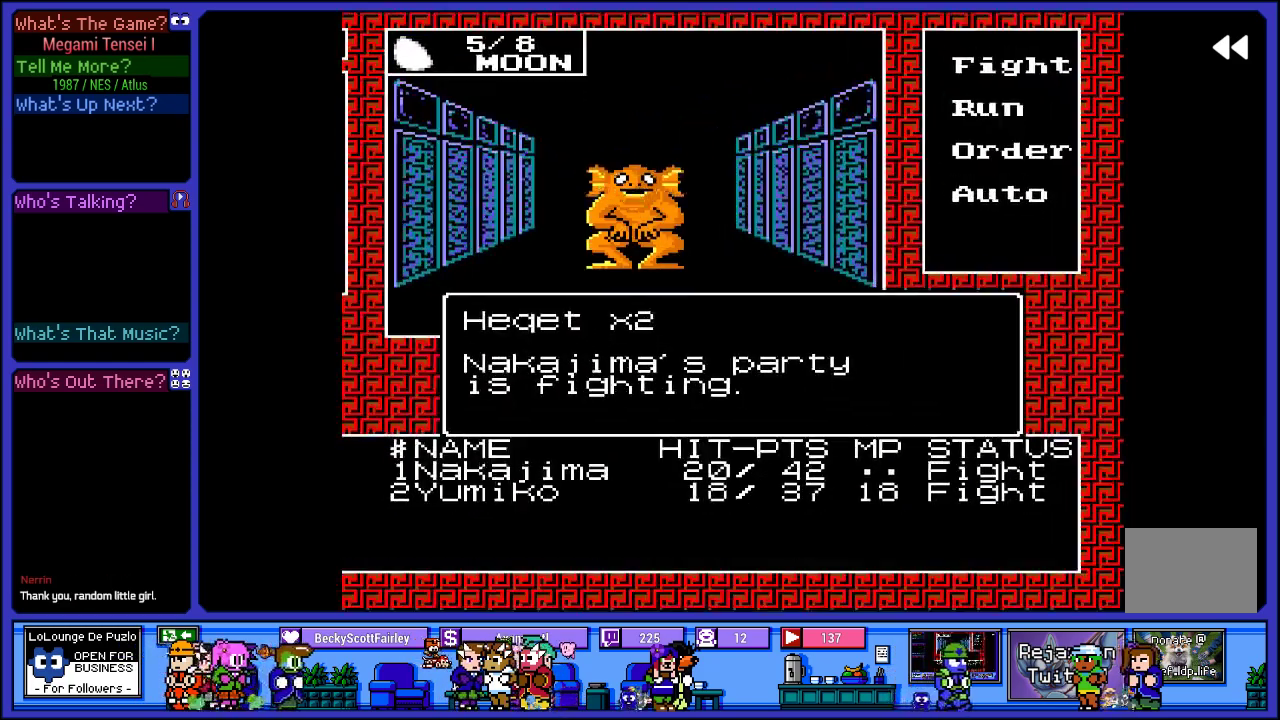
{"buttons": ["L2"], "left_stick": "center", "right_stick": "center", "events": []}